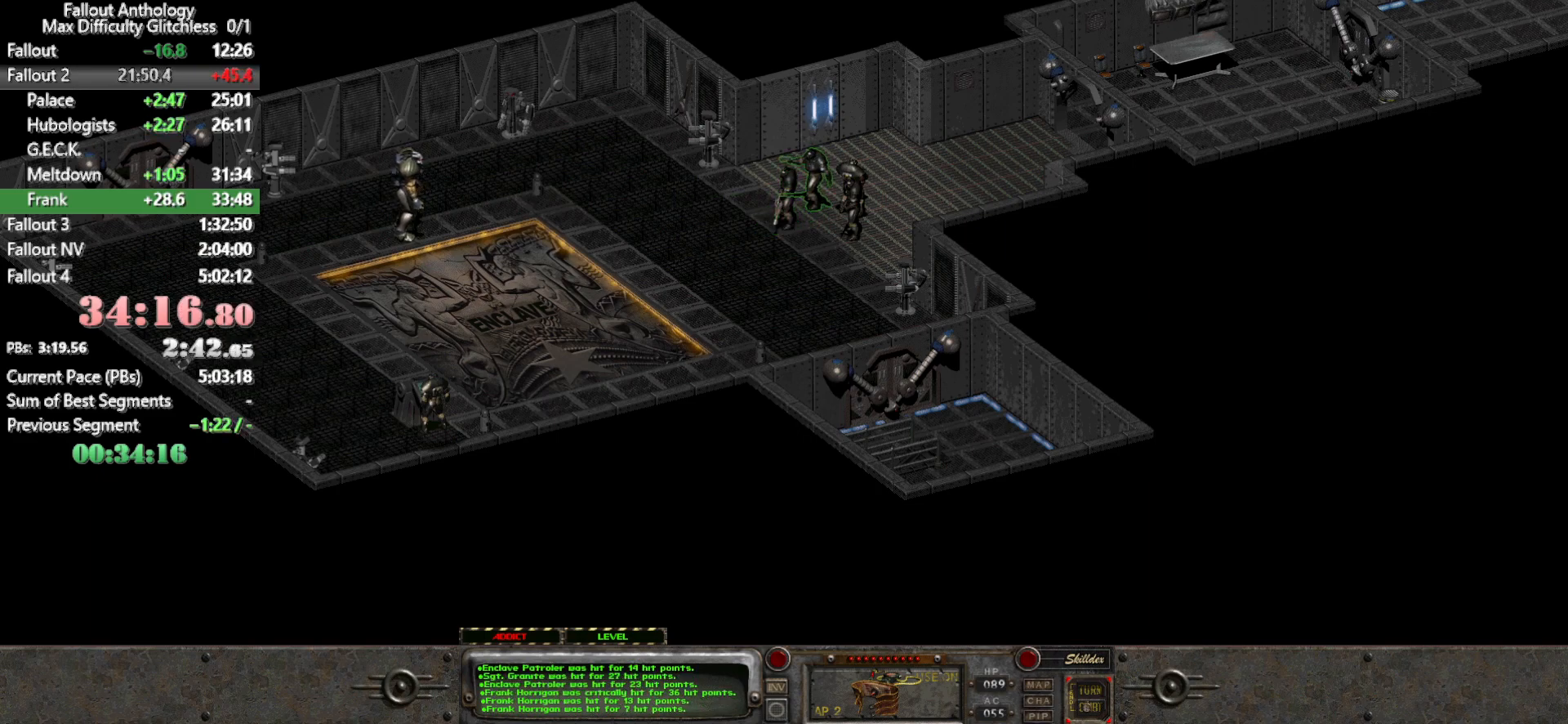
Gameplay with keyboard and mouse; each line is a JSON object with the keys and mouse buttons held at the frame after it. "events" lists presses ("down") and releases ("up") of "1", "2", "3", "4", "5", "a", "alt", "c", "caps_lock", "ctrl", "d", "down", "e", "f", "g", "left", "q", "r", "return", "right", "s", "shift", "space", "t", "tab", "up", "v", "w", "x", "z", "mouse_left", "mouse_right", "mouse_mb4" and "mouse_mb5" between this image and that frame as [ms after this image, input, new state], when the widget could be followed in between. "mouse_left", "mouse_right", "mouse_mb4", "mouse_mb5" = the "left", "right", "mb4", "mb5" buttons of the "mouse" list. No other keys are recorded. Not read: mouse_move mouse_wheel_down mouse_wheel_up.
{"keys": [], "mouse": [], "events": [[50, "mouse_left", "up"], [133, "mouse_left", "down"], [233, "mouse_left", "up"], [283, "mouse_left", "down"], [417, "mouse_left", "up"]]}
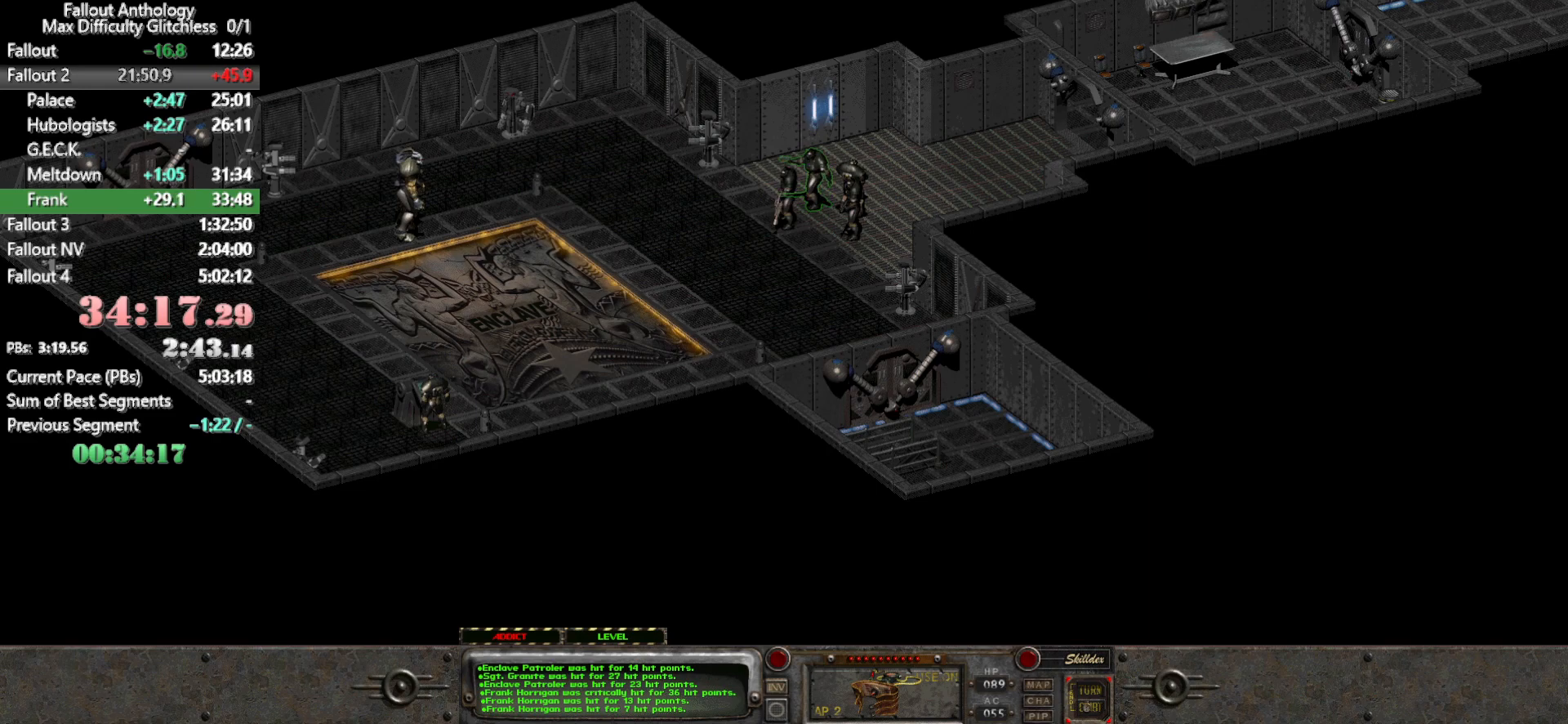
{"keys": [], "mouse": ["left"], "events": [[17, "mouse_left", "down"], [100, "mouse_left", "up"], [150, "mouse_left", "down"], [300, "mouse_left", "up"], [383, "mouse_left", "down"]]}
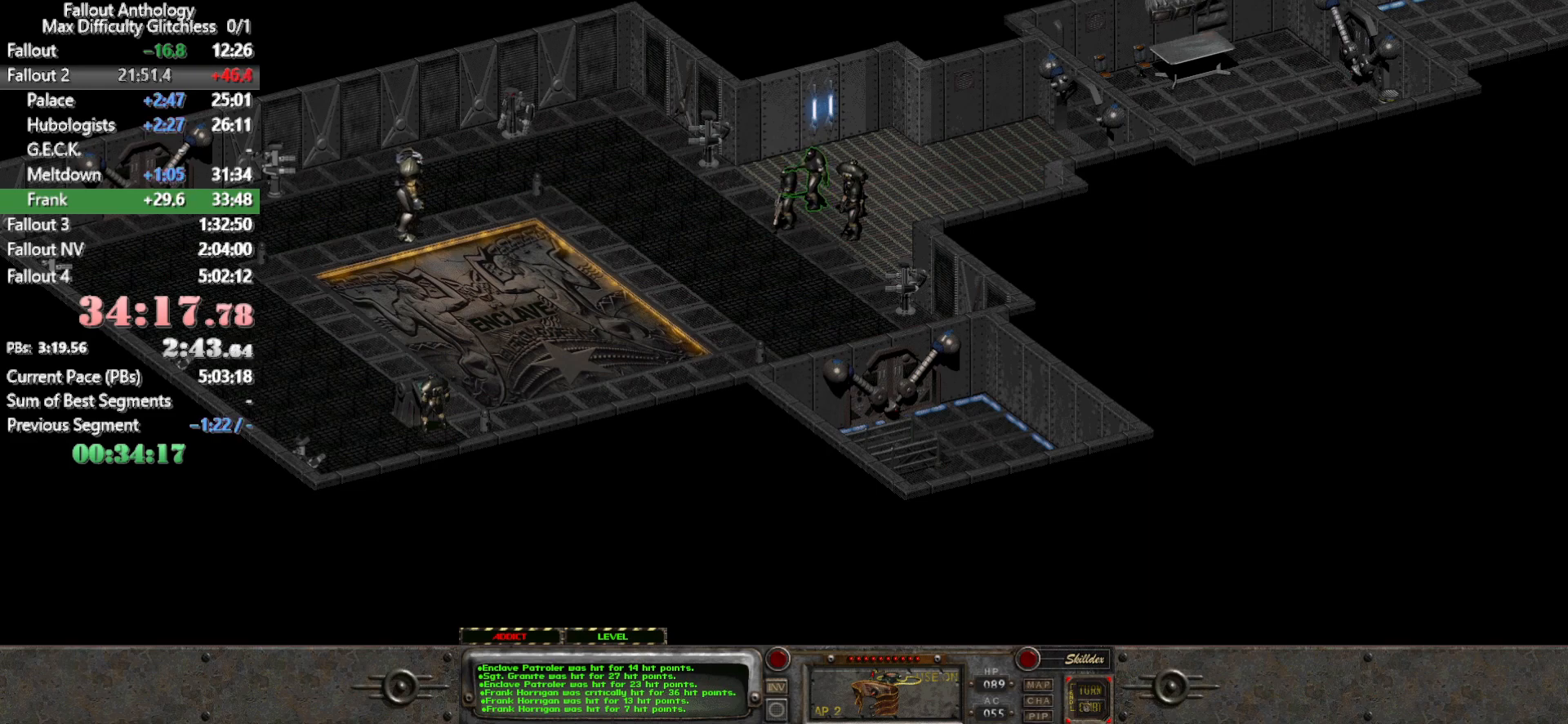
{"keys": [], "mouse": [], "events": [[117, "mouse_left", "up"], [217, "mouse_left", "down"], [300, "mouse_left", "up"]]}
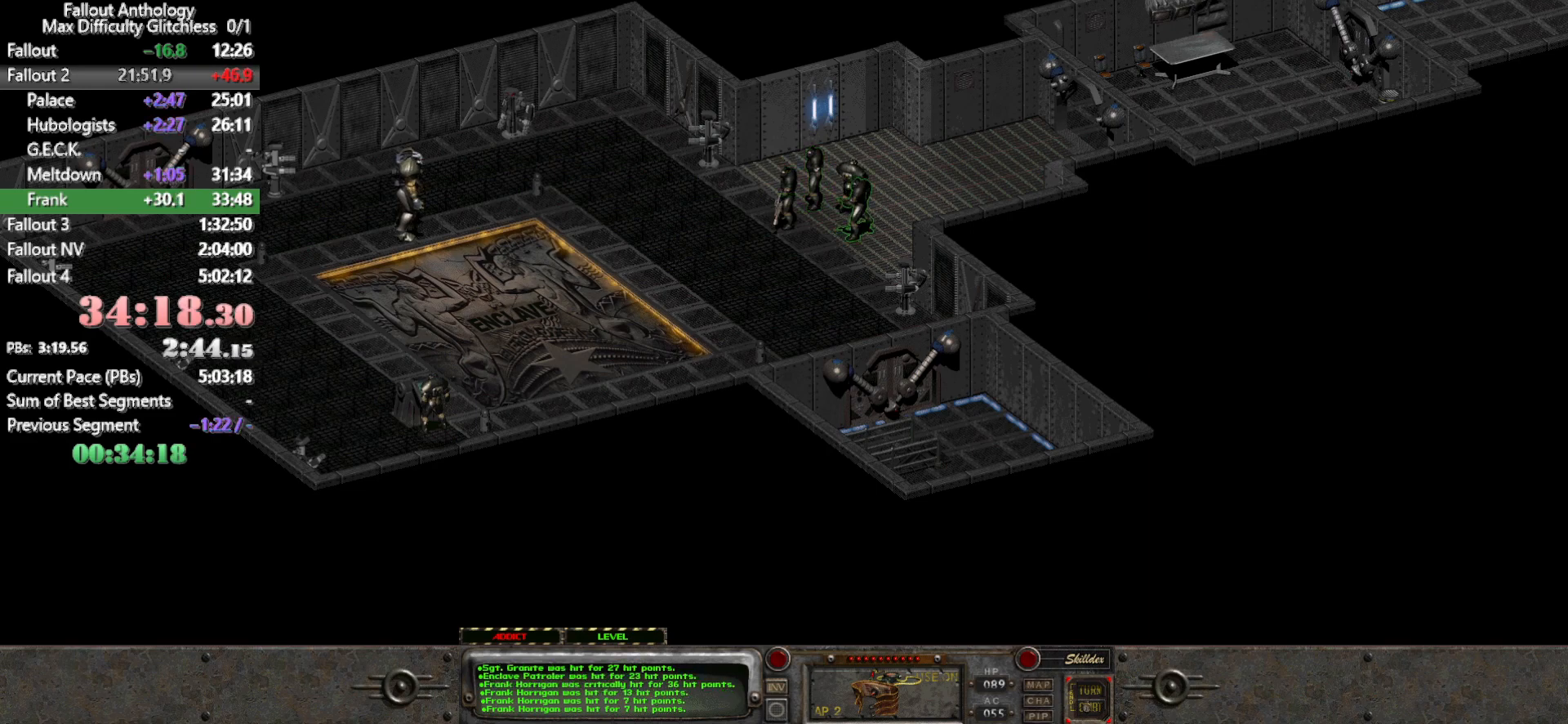
{"keys": [], "mouse": [], "events": []}
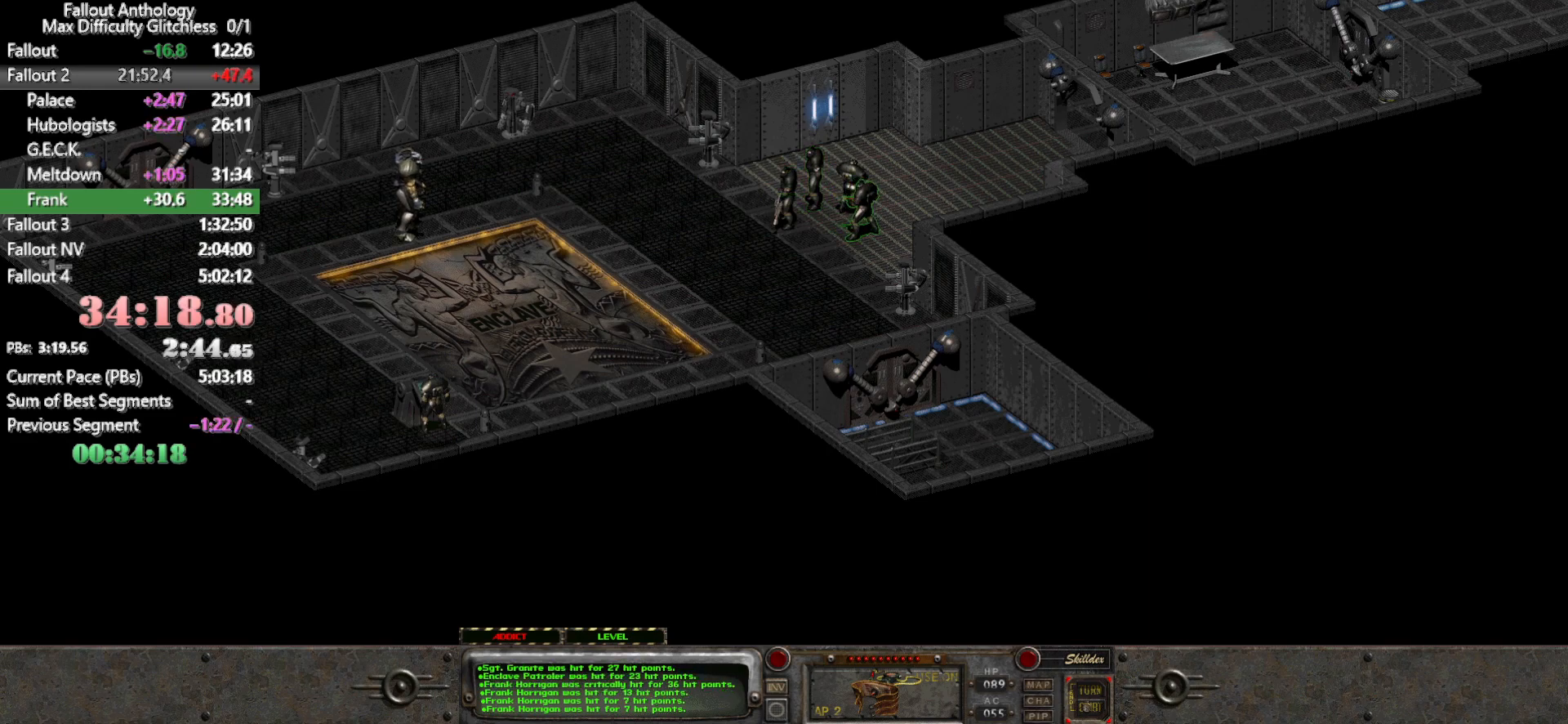
{"keys": [], "mouse": [], "events": [[50, "mouse_left", "down"], [250, "mouse_left", "up"], [300, "mouse_left", "down"], [433, "mouse_left", "up"]]}
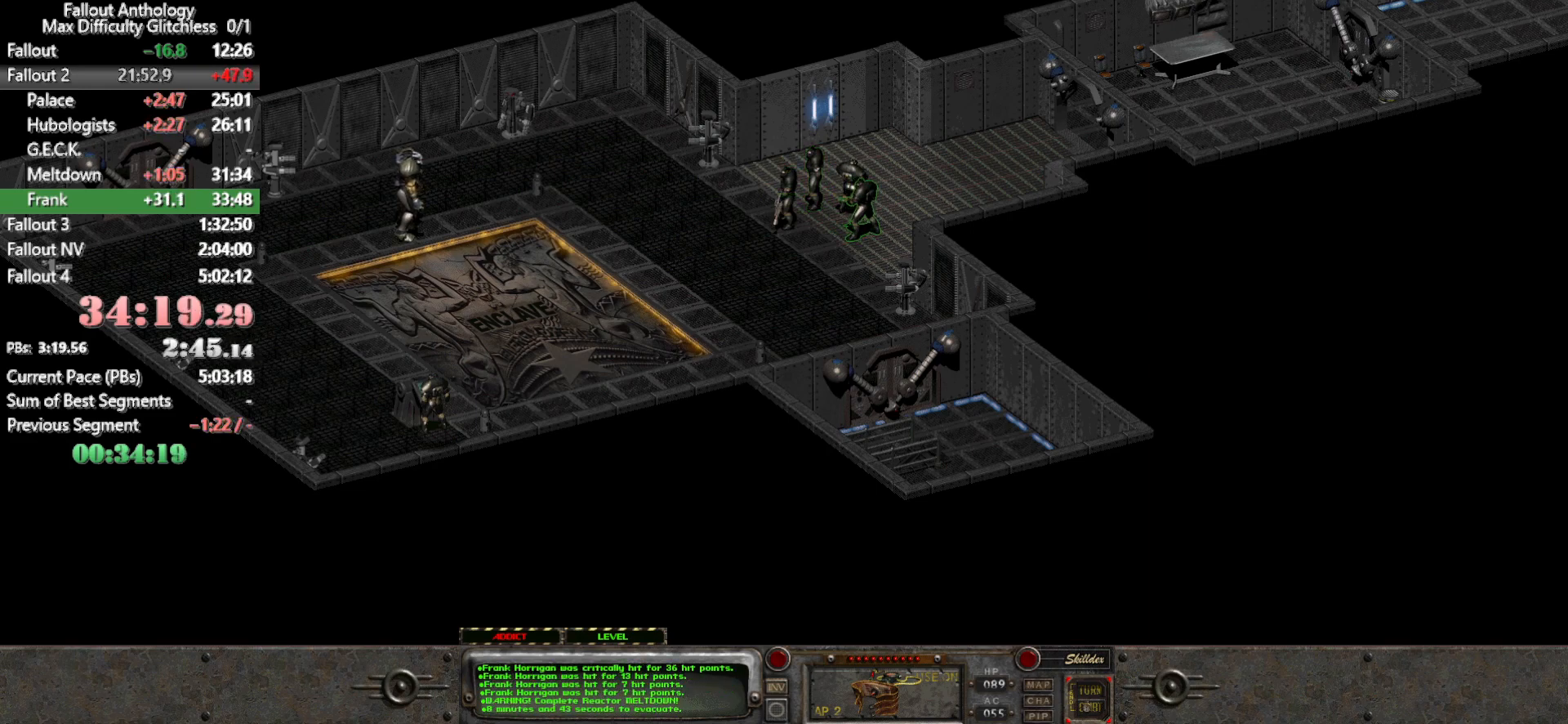
{"keys": [], "mouse": ["left"], "events": [[33, "mouse_left", "down"], [117, "mouse_left", "up"], [217, "mouse_left", "down"], [350, "mouse_left", "up"], [450, "mouse_left", "down"]]}
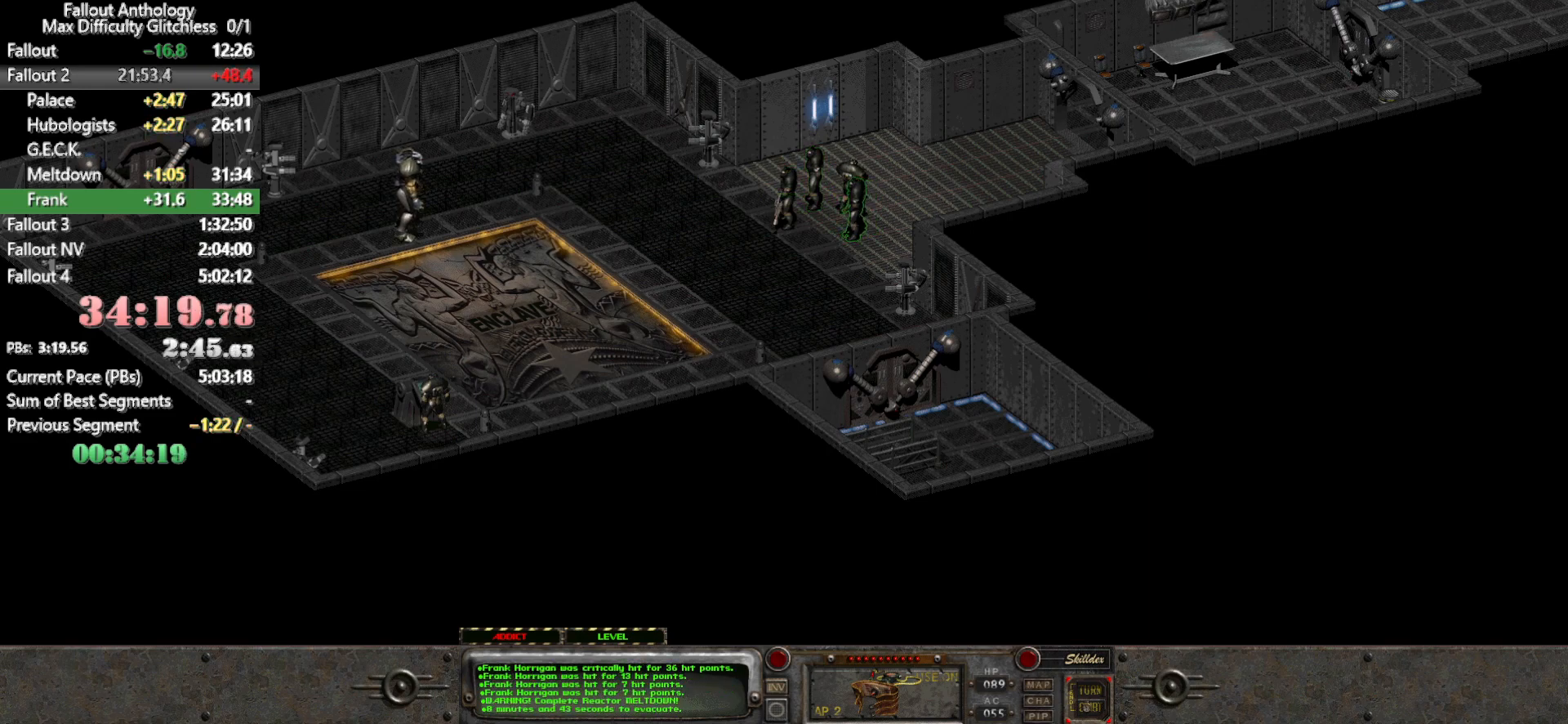
{"keys": [], "mouse": [], "events": [[50, "mouse_left", "up"], [133, "mouse_left", "down"], [233, "mouse_left", "up"], [367, "mouse_left", "down"], [467, "mouse_left", "up"]]}
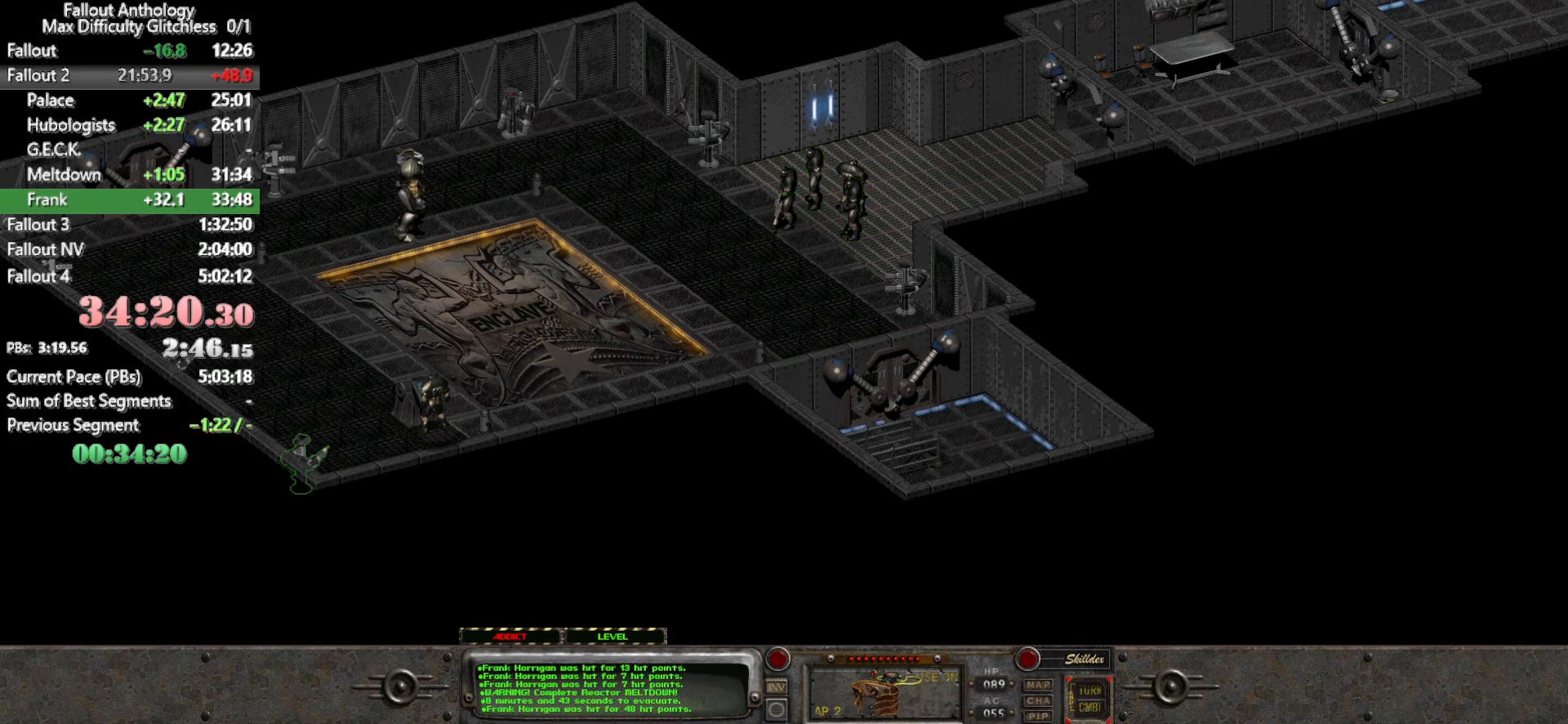
{"keys": [], "mouse": ["left"], "events": [[50, "mouse_left", "down"], [150, "mouse_left", "up"], [300, "mouse_left", "down"], [383, "mouse_left", "up"], [483, "mouse_left", "down"]]}
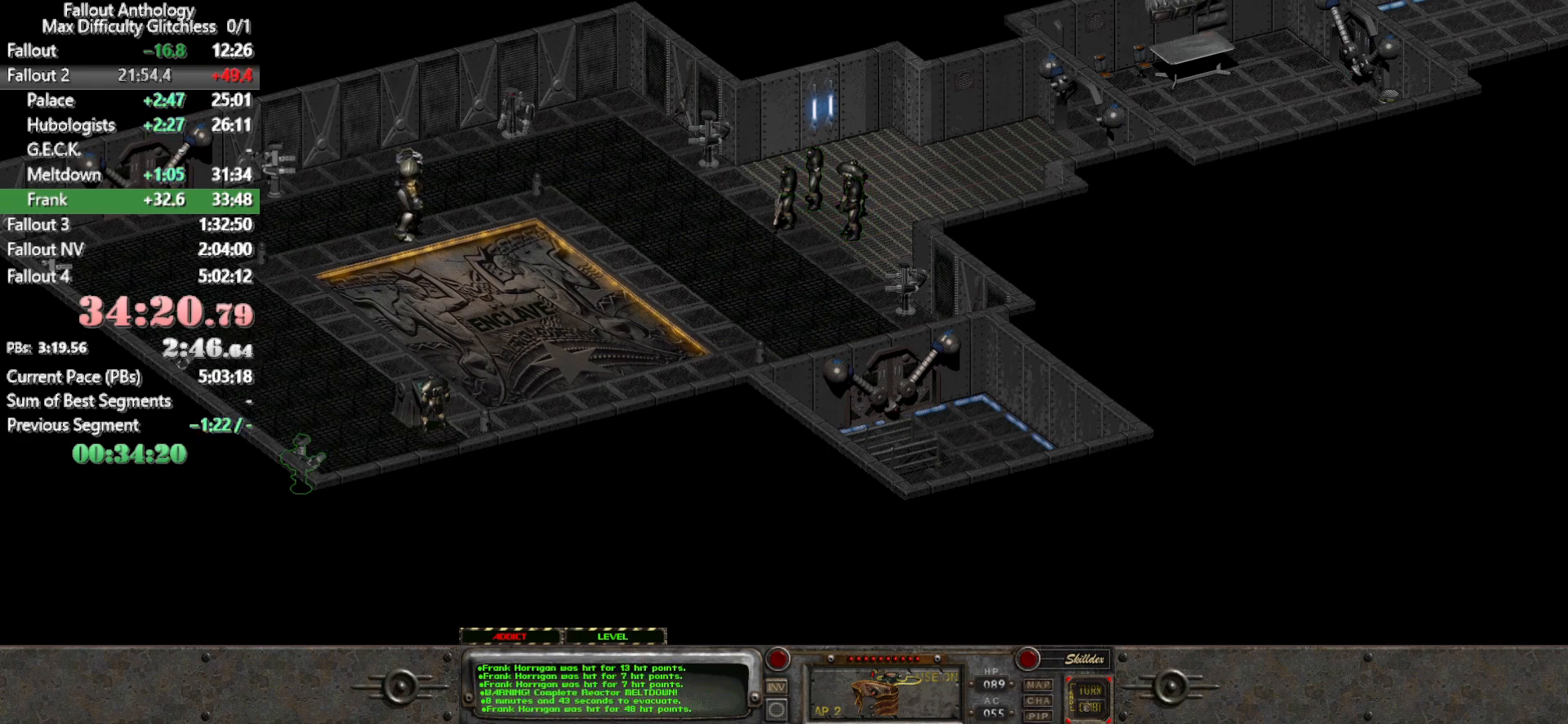
{"keys": [], "mouse": [], "events": [[67, "mouse_left", "up"], [167, "mouse_left", "down"], [267, "mouse_left", "up"]]}
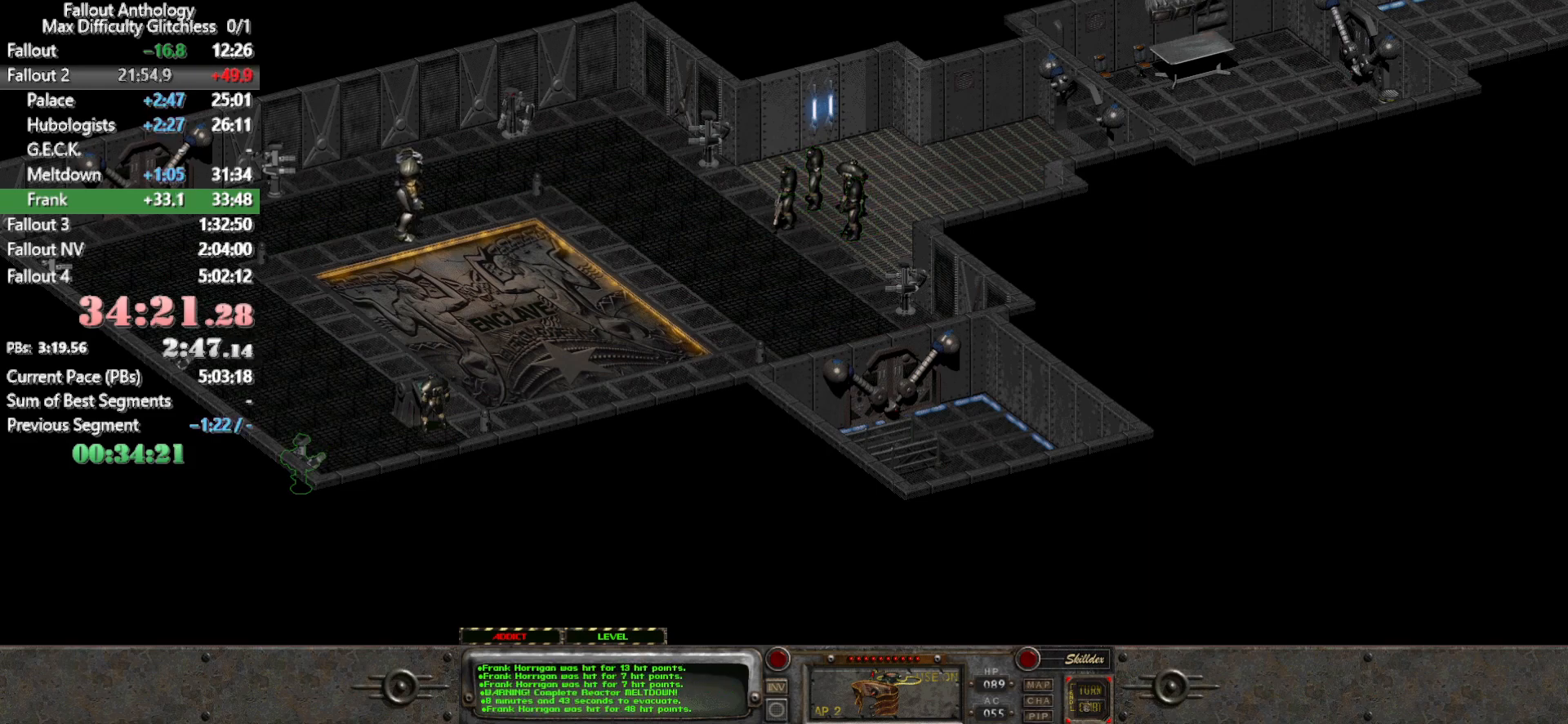
{"keys": [], "mouse": [], "events": []}
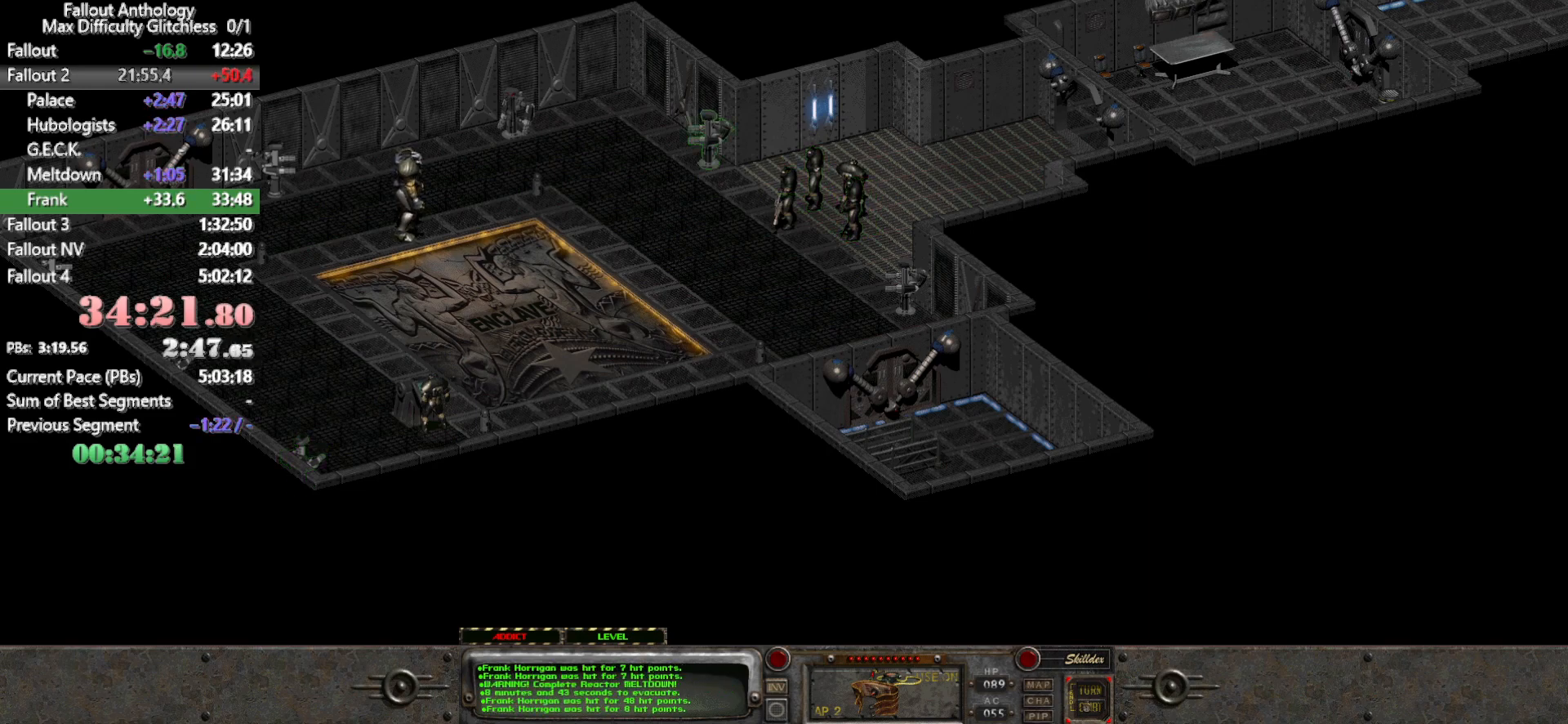
{"keys": [], "mouse": [], "events": []}
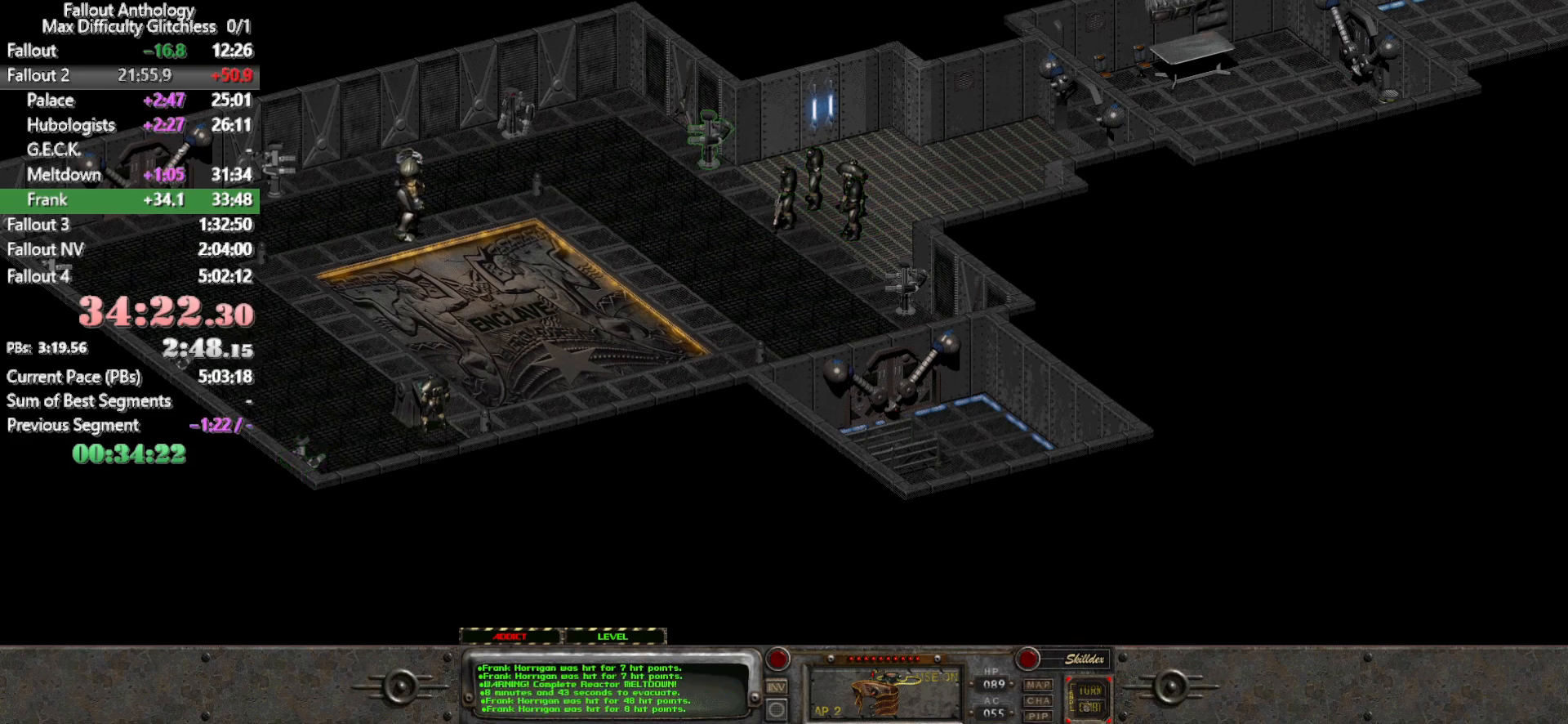
{"keys": [], "mouse": [], "events": []}
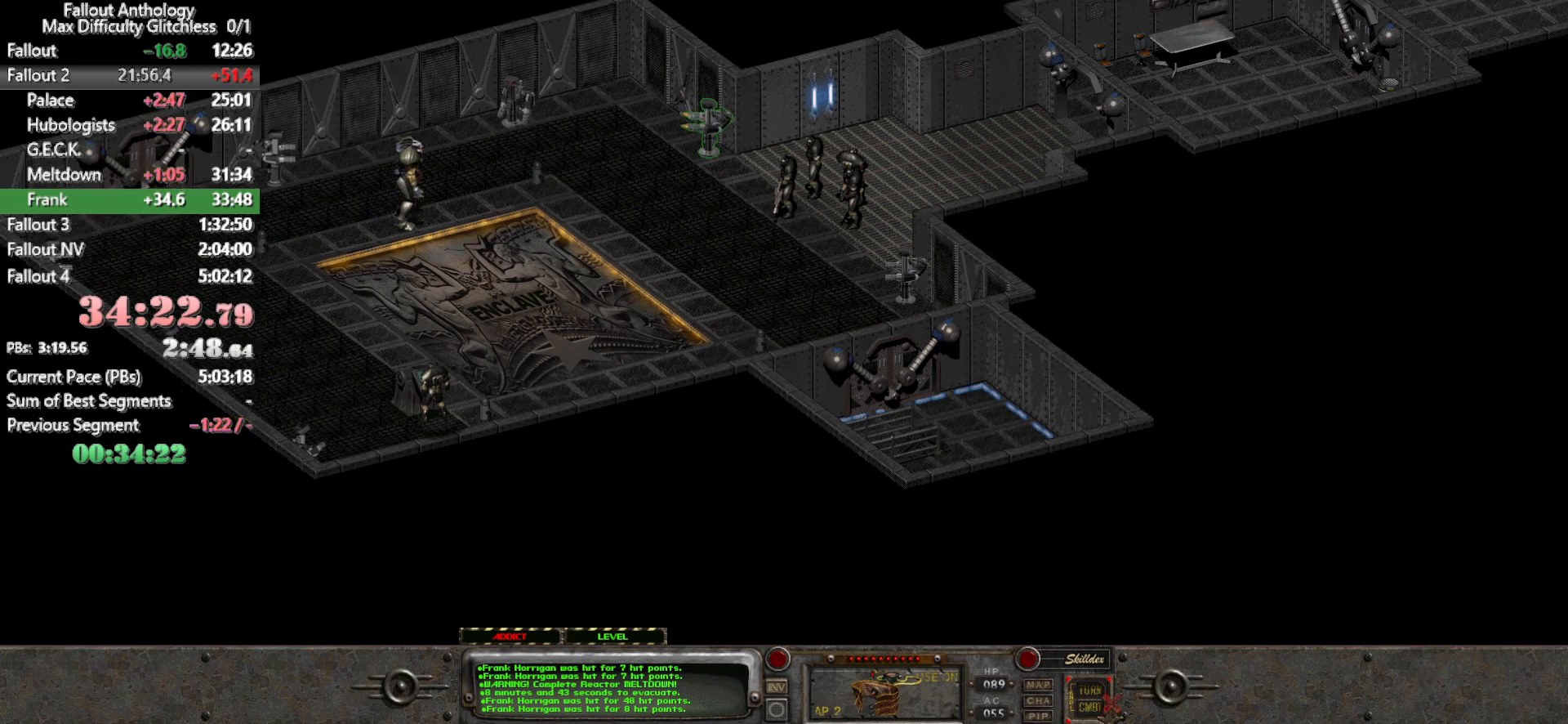
{"keys": [], "mouse": [], "events": []}
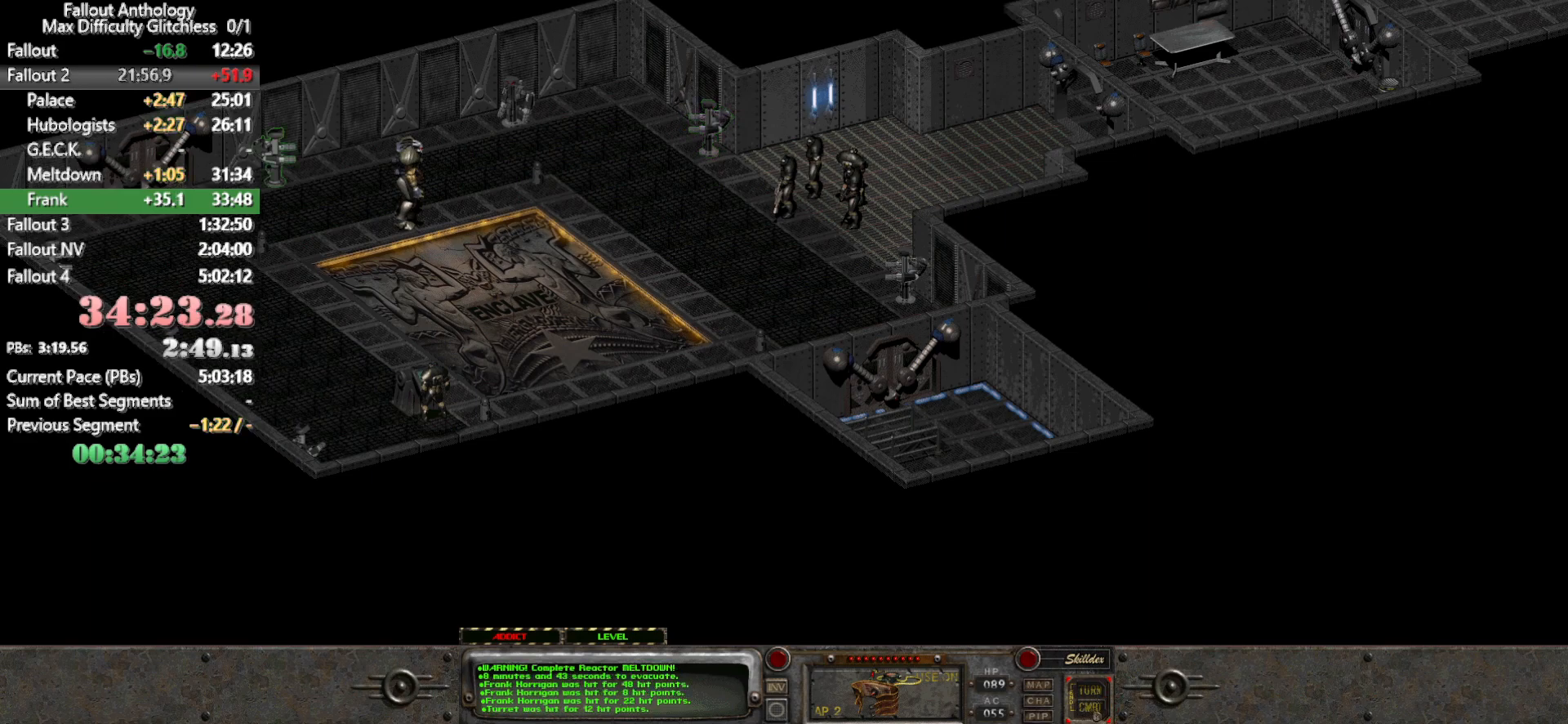
{"keys": [], "mouse": [], "events": []}
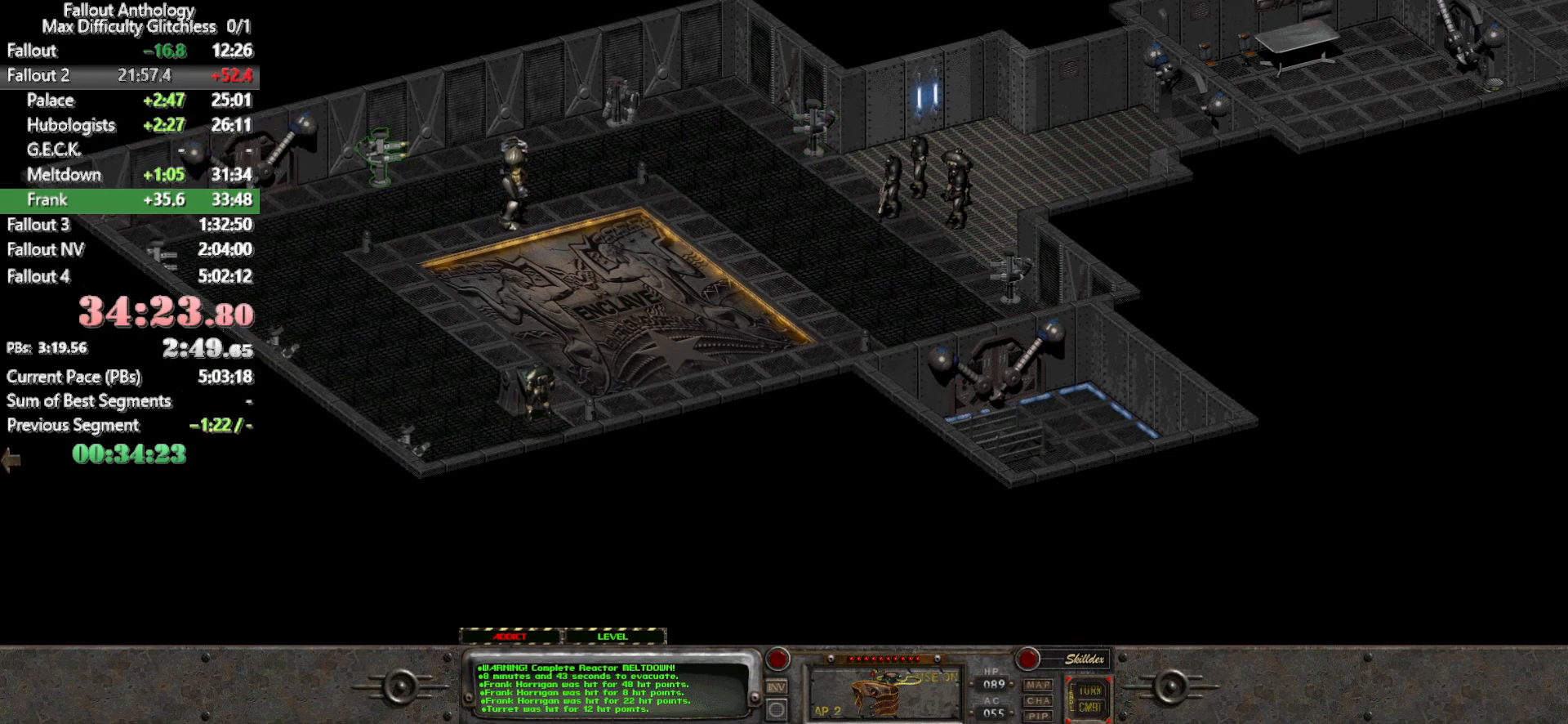
{"keys": [], "mouse": [], "events": []}
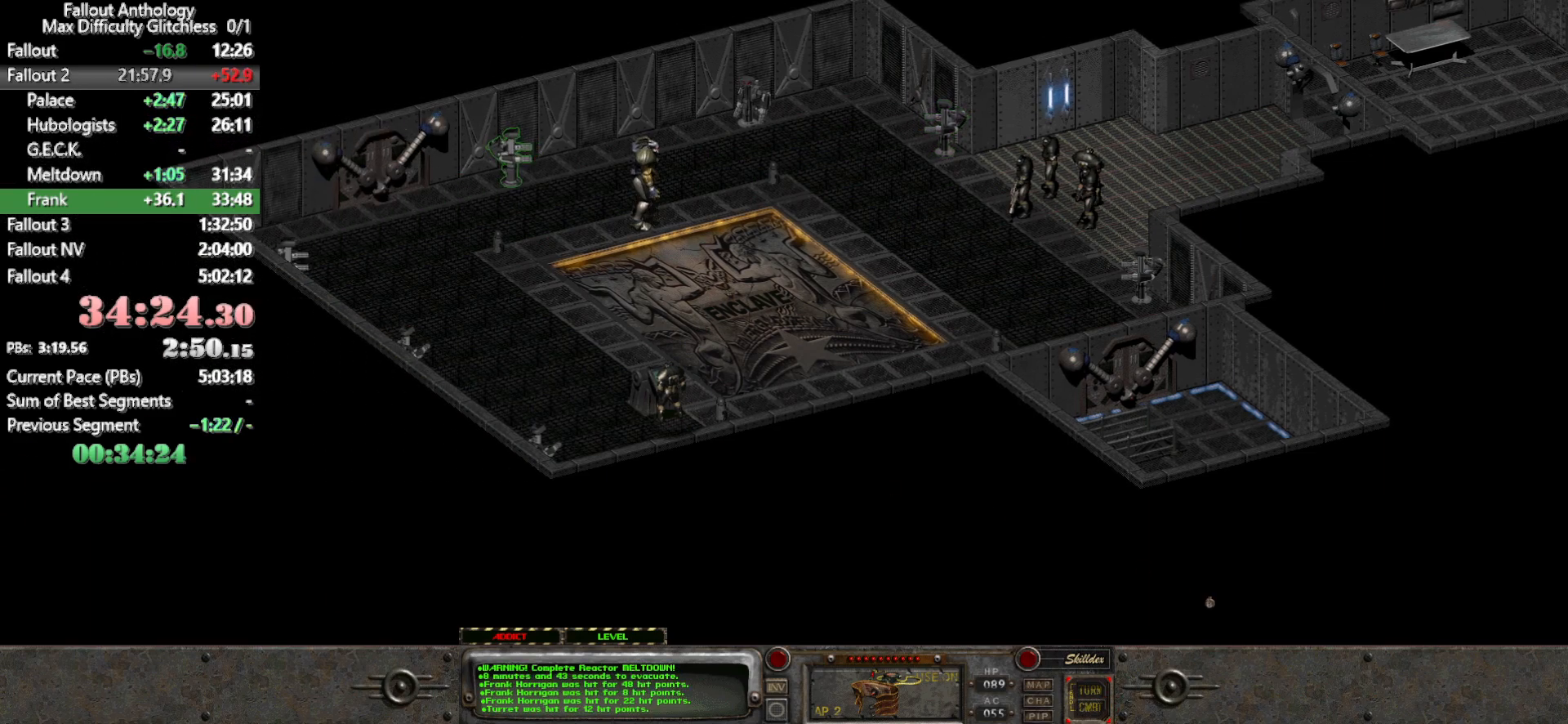
{"keys": [], "mouse": [], "events": []}
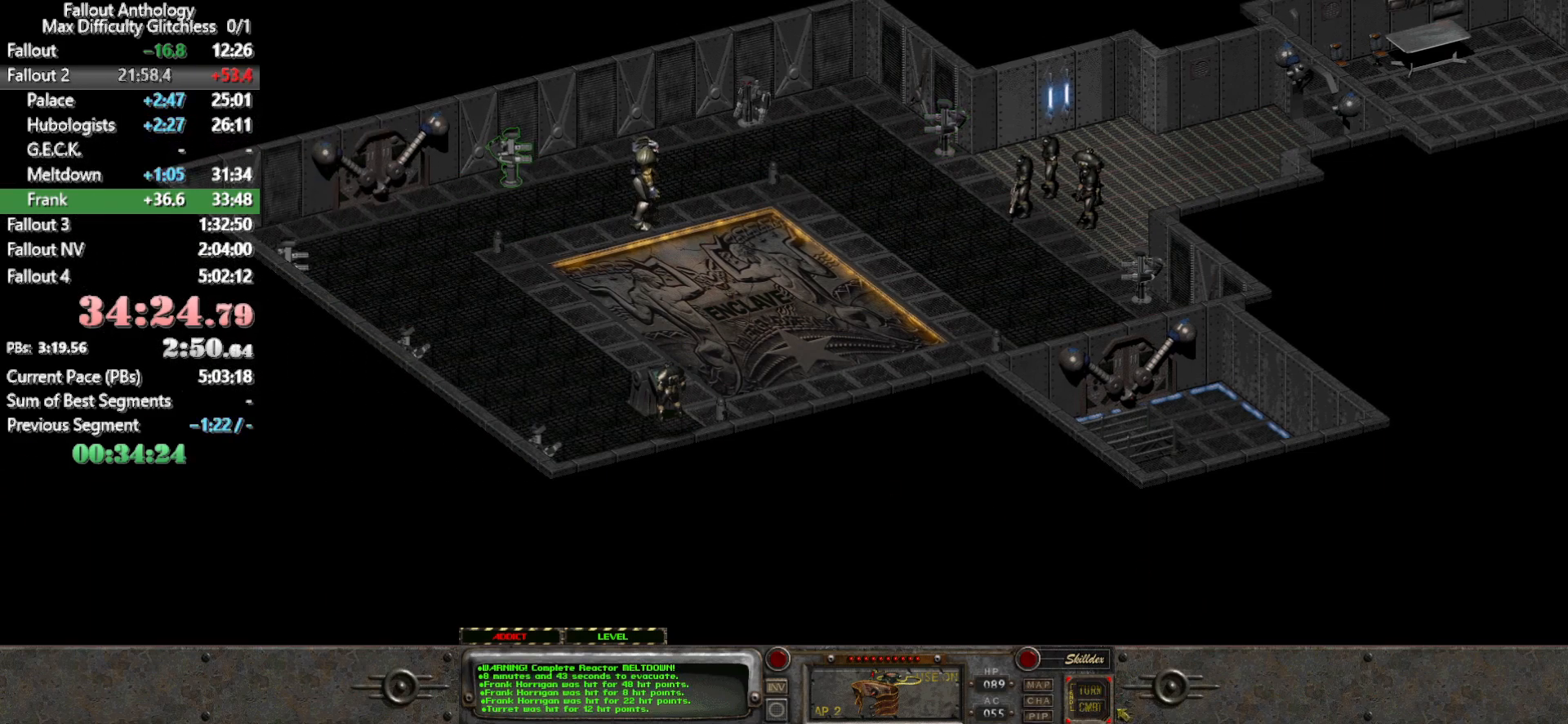
{"keys": [], "mouse": [], "events": []}
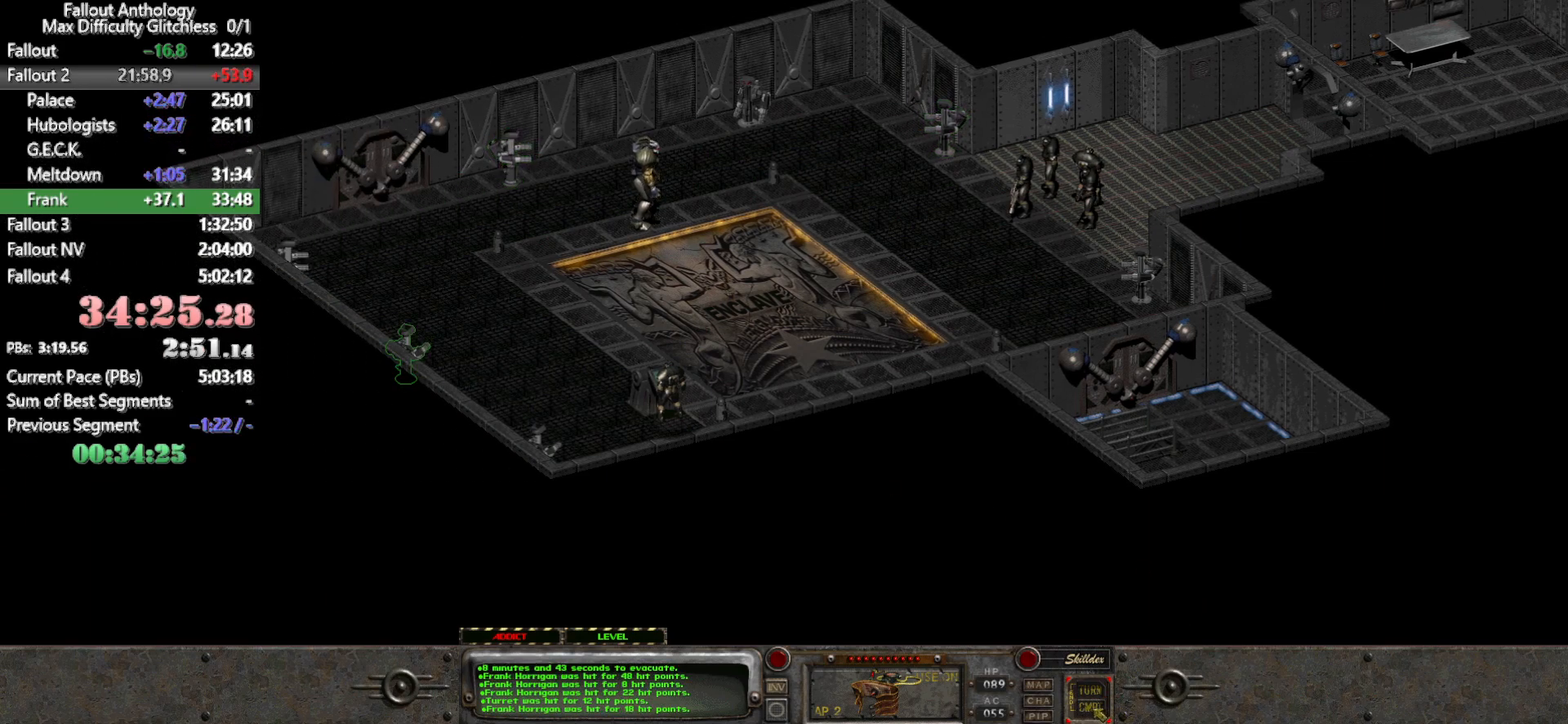
{"keys": [], "mouse": [], "events": []}
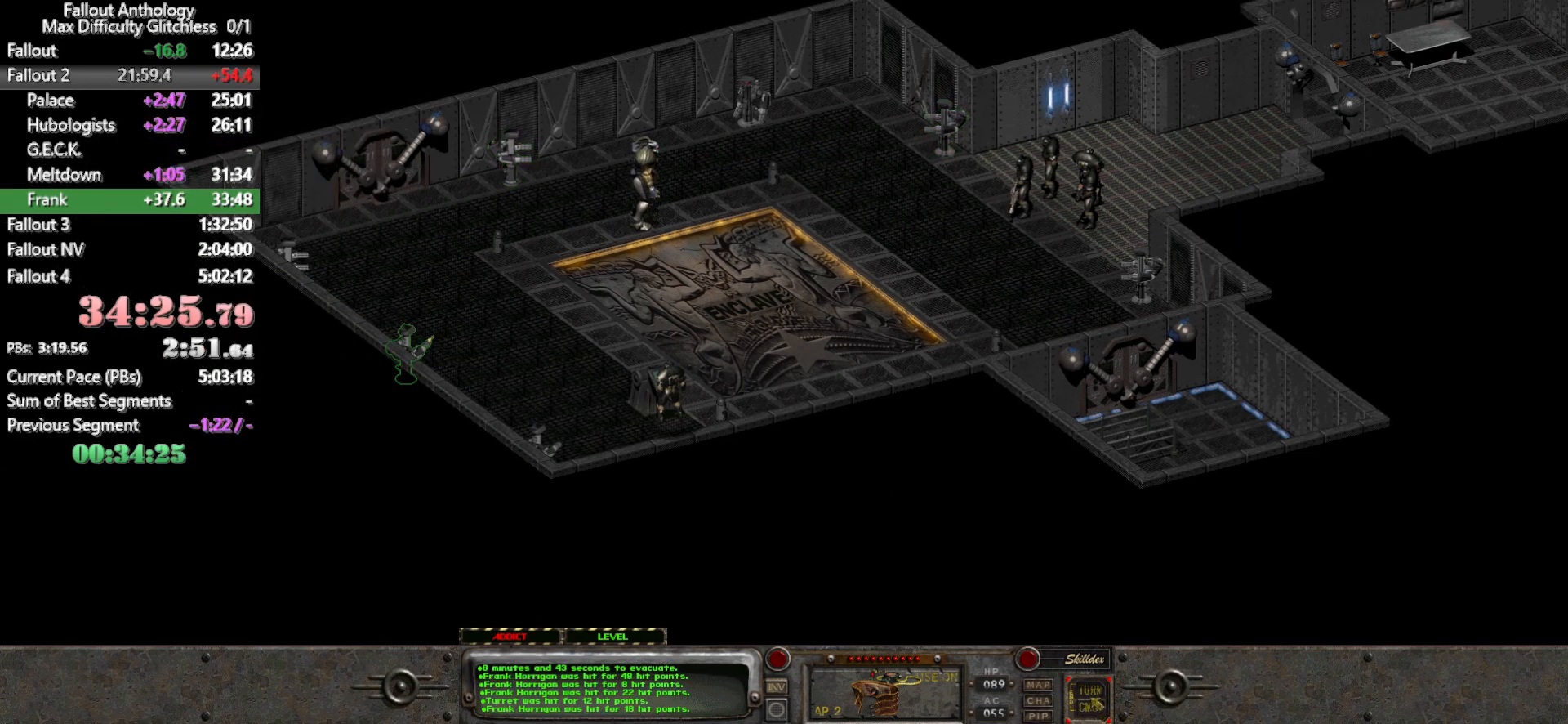
{"keys": [], "mouse": [], "events": []}
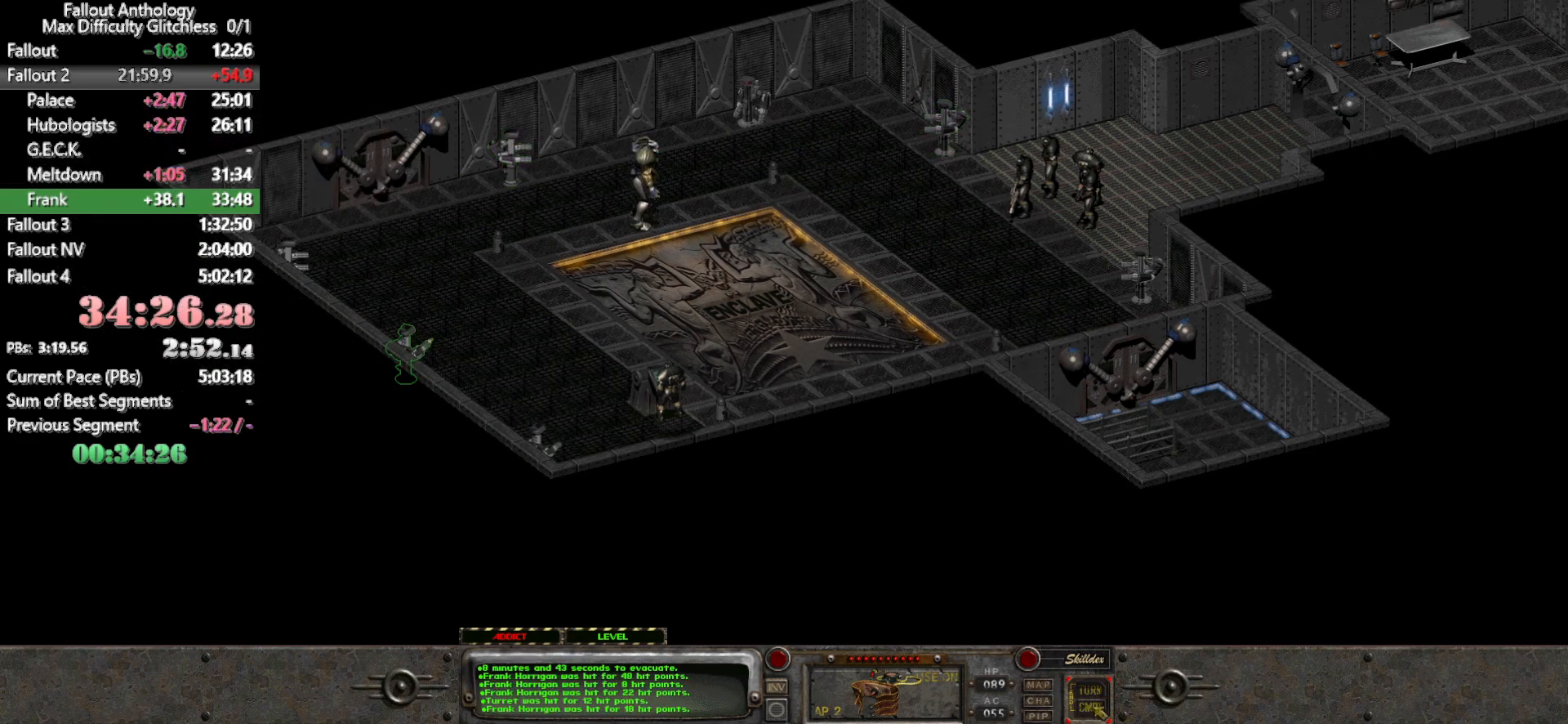
{"keys": [], "mouse": [], "events": [[17, "mouse_left", "down"], [200, "mouse_left", "up"], [283, "mouse_left", "down"], [383, "mouse_left", "up"]]}
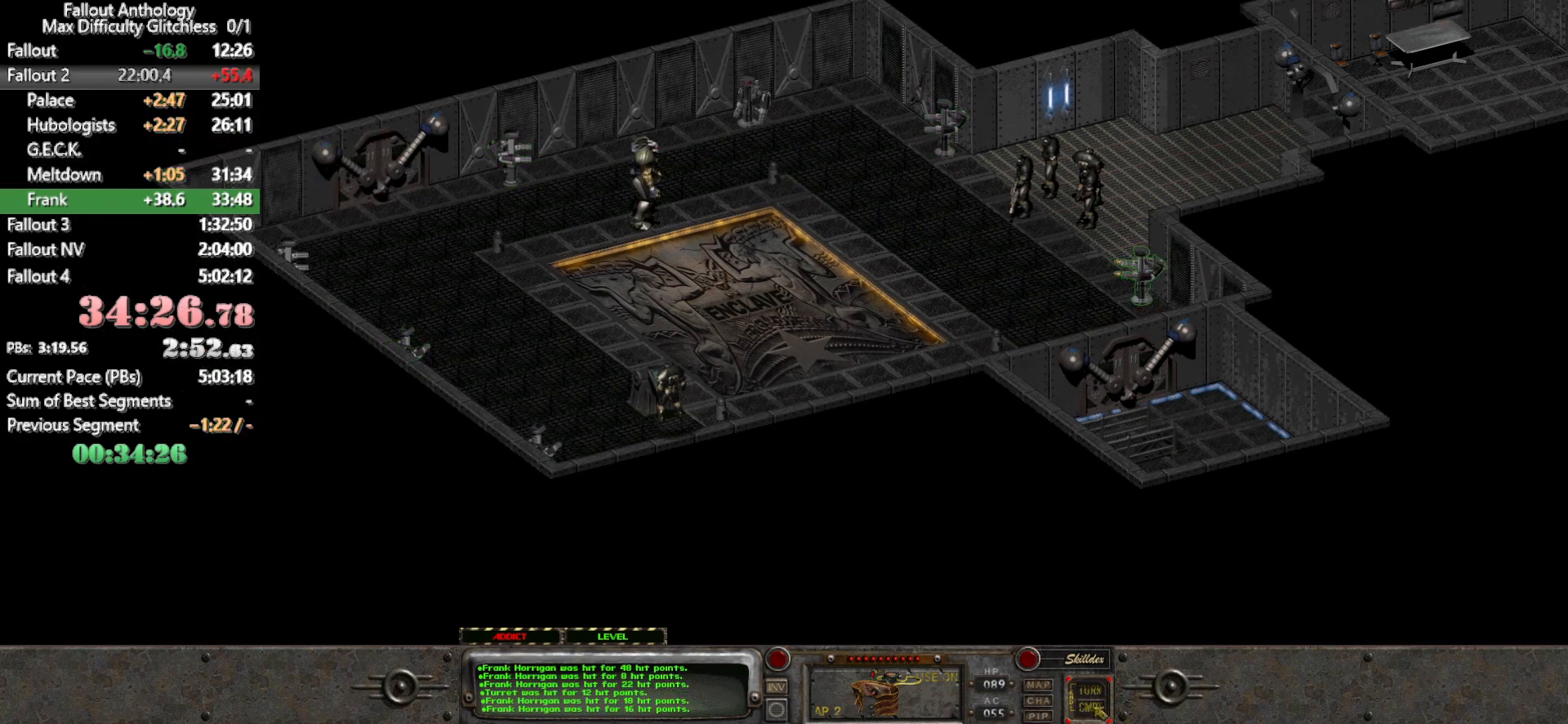
{"keys": [], "mouse": [], "events": [[33, "mouse_left", "down"], [117, "mouse_left", "up"], [217, "mouse_left", "down"], [300, "mouse_left", "up"], [400, "mouse_left", "down"], [500, "mouse_left", "up"]]}
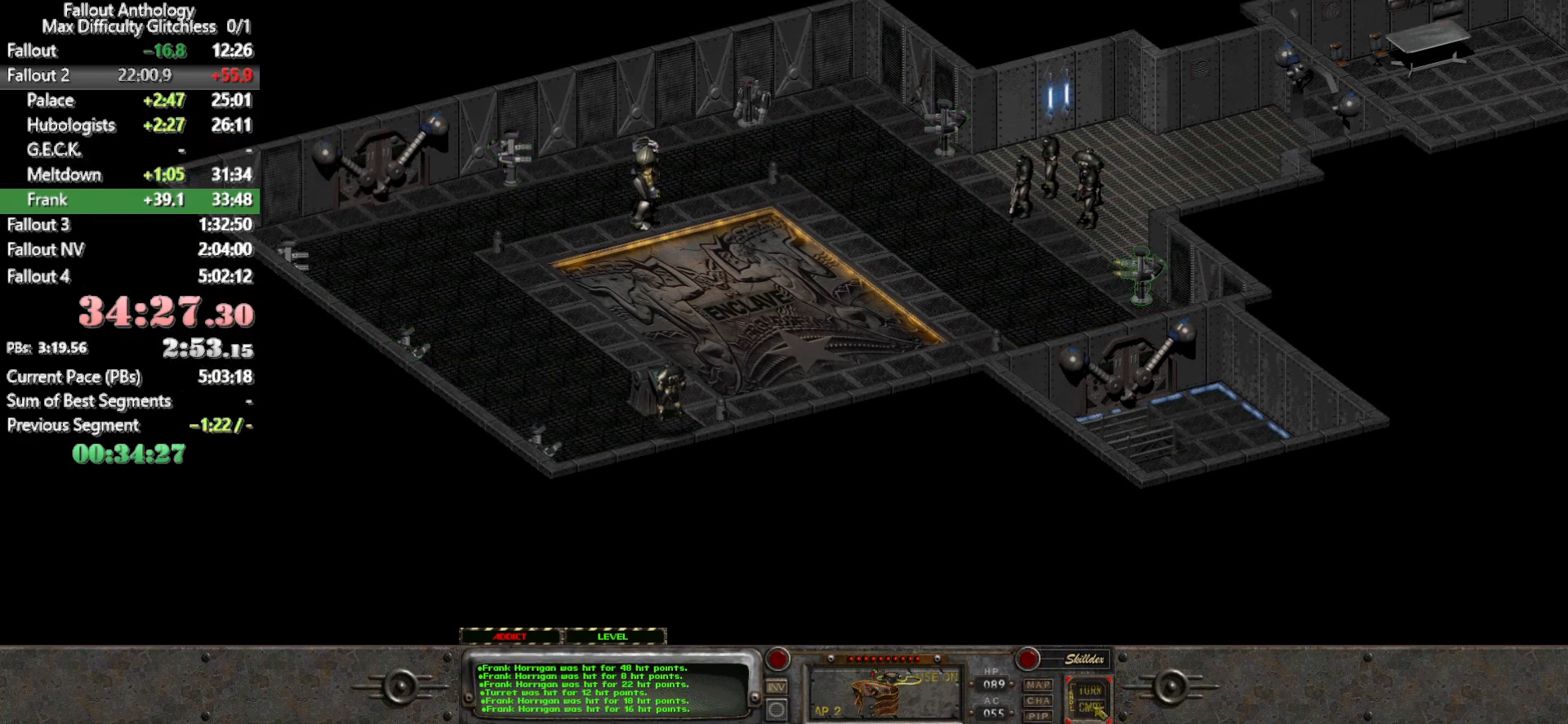
{"keys": [], "mouse": [], "events": [[133, "mouse_left", "down"], [233, "mouse_left", "up"], [317, "mouse_left", "down"], [417, "mouse_left", "up"]]}
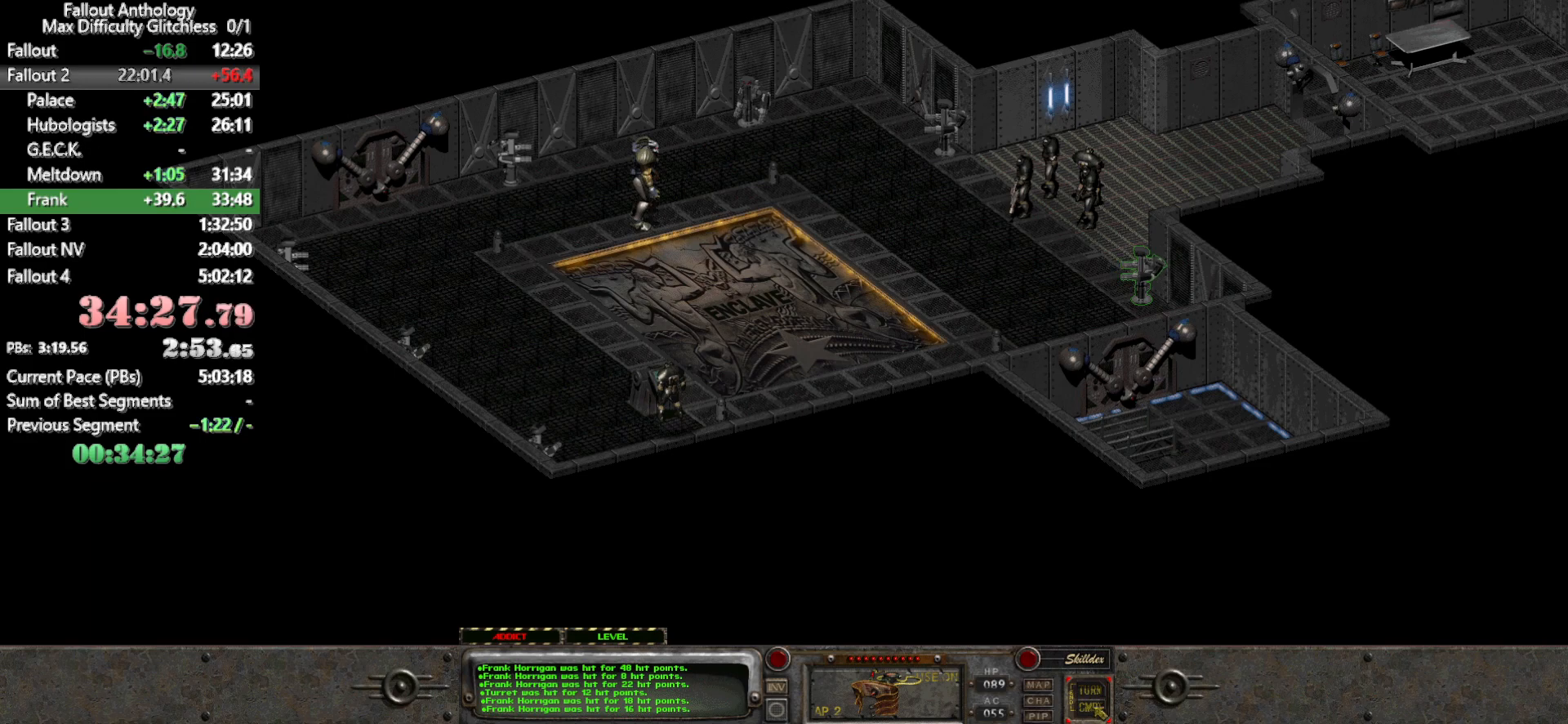
{"keys": [], "mouse": [], "events": [[17, "mouse_left", "down"], [100, "mouse_left", "up"], [150, "mouse_left", "down"], [433, "mouse_left", "up"]]}
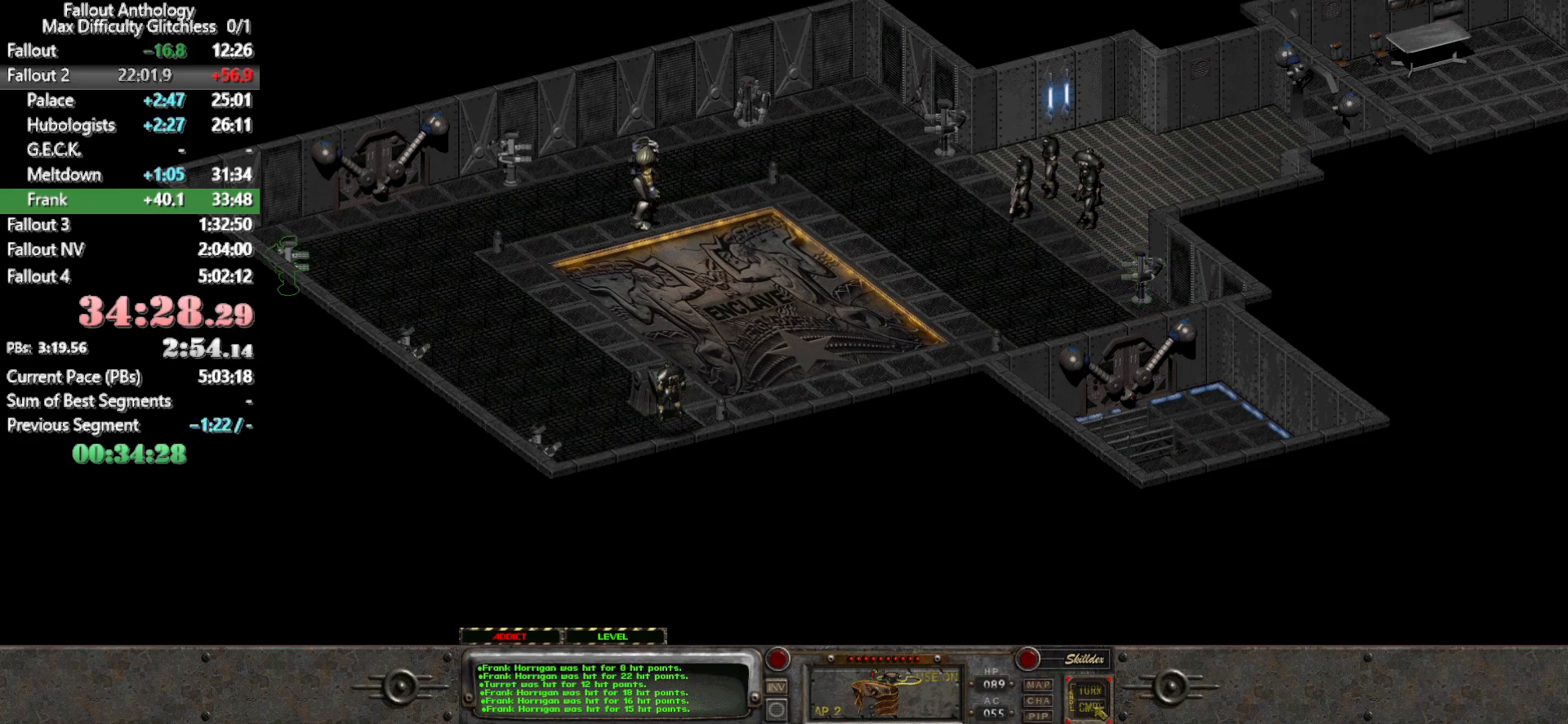
{"keys": [], "mouse": [], "events": [[33, "mouse_left", "down"], [267, "mouse_left", "up"], [350, "mouse_left", "down"], [450, "mouse_left", "up"]]}
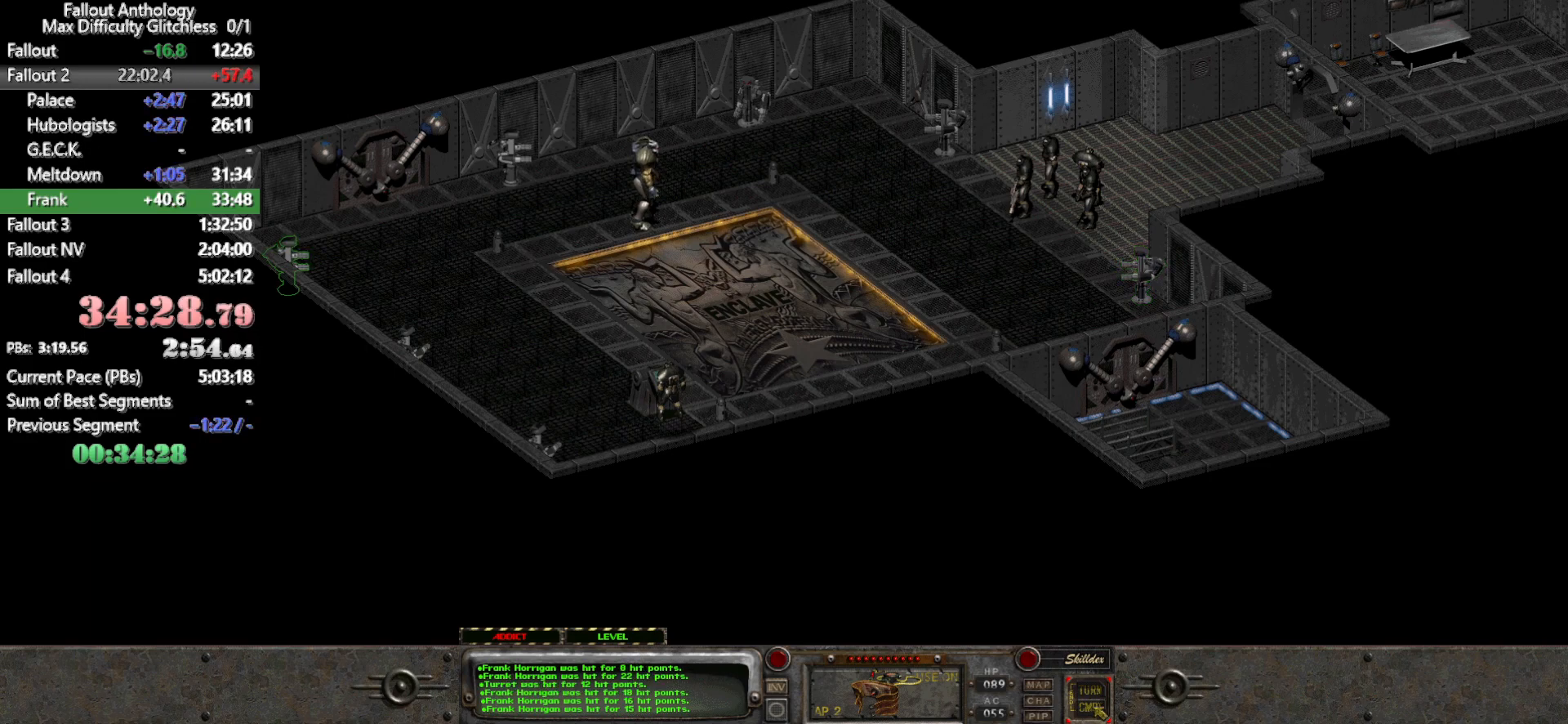
{"keys": [], "mouse": ["left"], "events": [[467, "mouse_left", "down"]]}
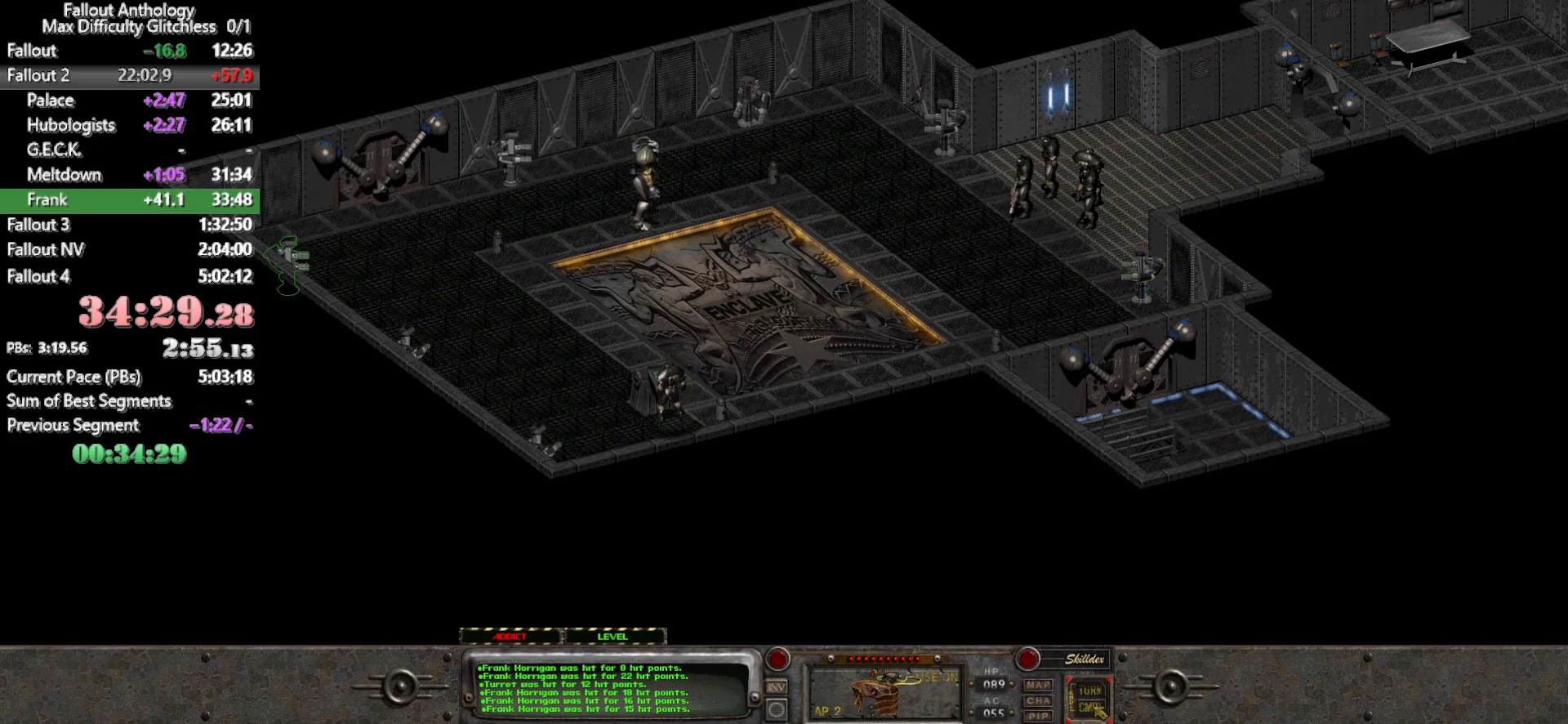
{"keys": [], "mouse": [], "events": [[50, "mouse_left", "up"]]}
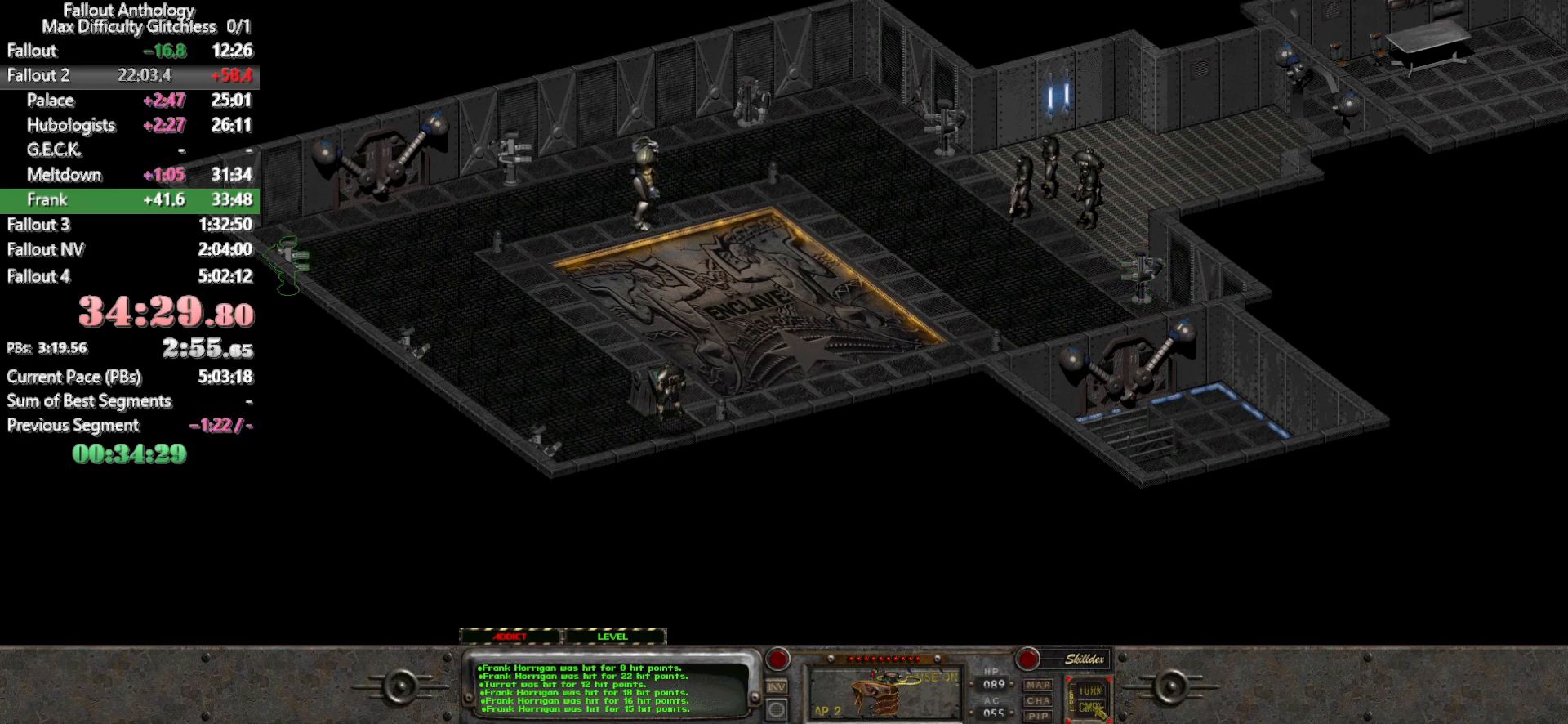
{"keys": [], "mouse": [], "events": [[117, "mouse_left", "down"], [217, "mouse_left", "up"]]}
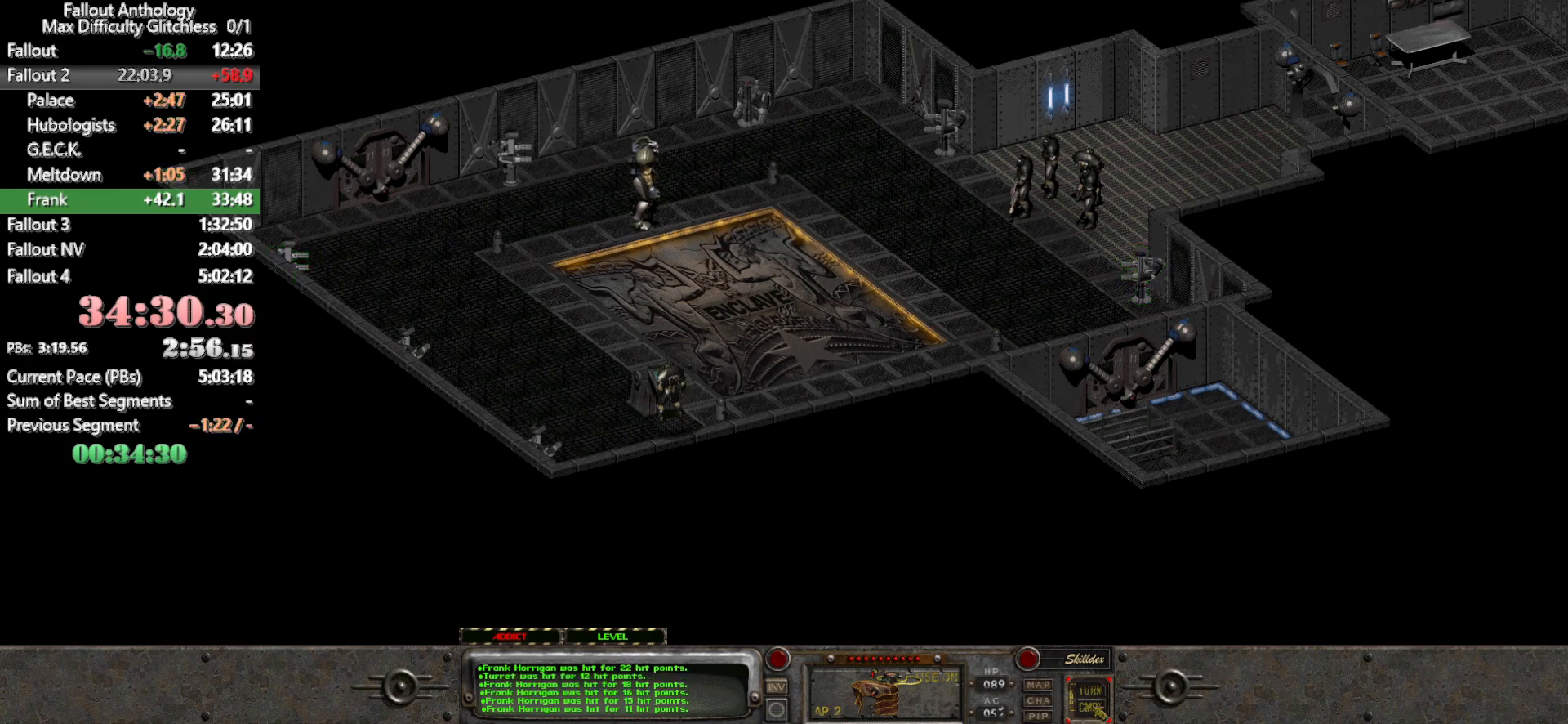
{"keys": [], "mouse": ["left"], "events": [[233, "mouse_left", "down"], [367, "mouse_left", "up"], [417, "mouse_left", "down"]]}
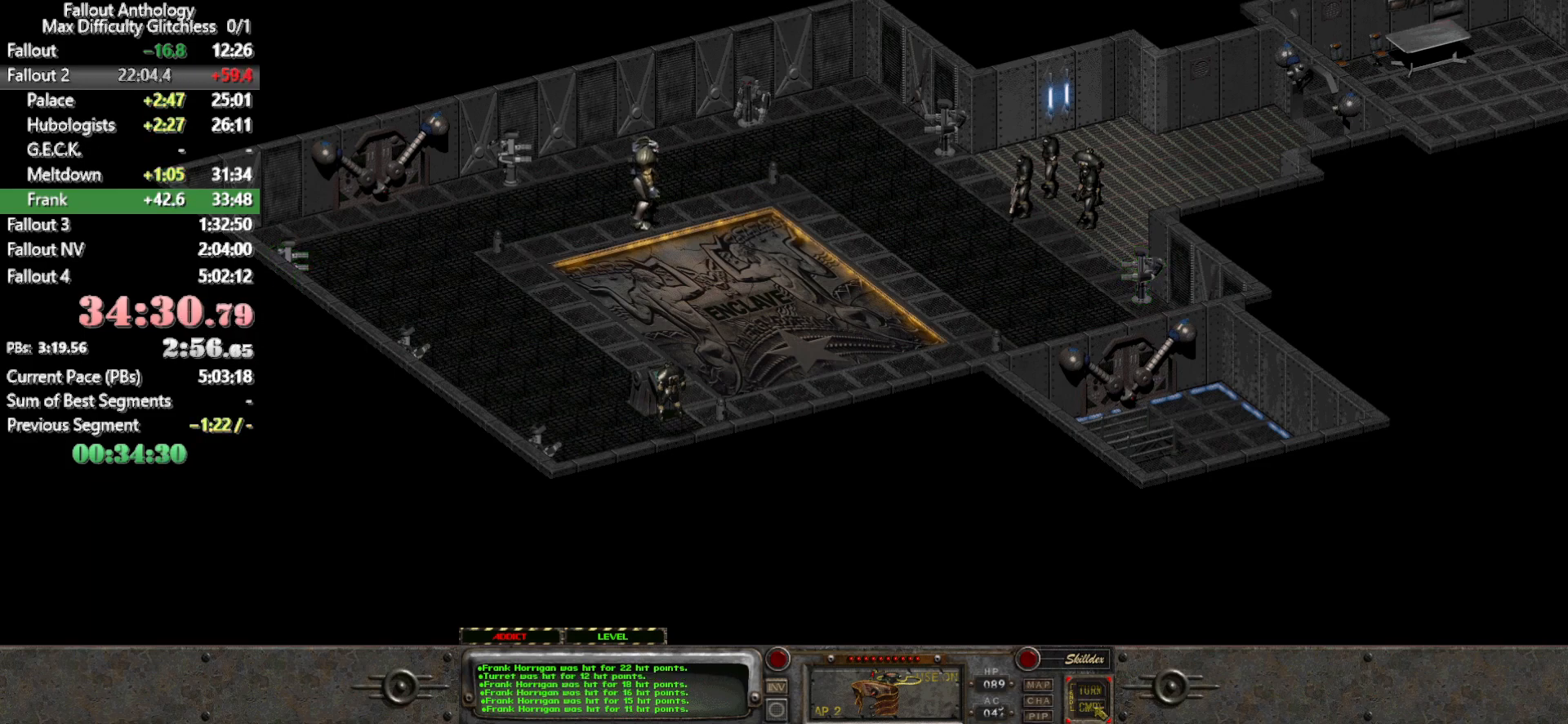
{"keys": [], "mouse": [], "events": [[67, "mouse_left", "up"], [100, "mouse_left", "down"], [200, "mouse_left", "up"], [283, "mouse_left", "down"], [333, "mouse_left", "up"]]}